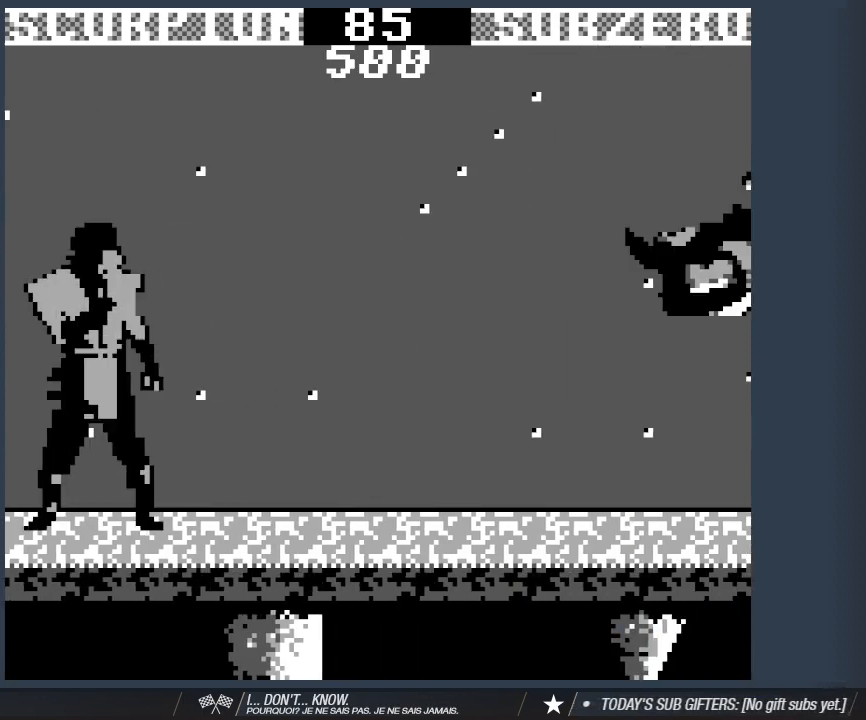
Gameplay with keyboard; each line is a JSON object with the keys held at the frame after it. "events" lists presses ("down") and releases ("up") of "1", "2", "3", "4", "5", "6", "a", "d", "s" and "w" between this image and that frame as [ms after this image, input, new state], when the widget could be followed in between. No other keys are recorded. Mouse input is not recorded.
{"keys": ["d"], "events": [[83, "d", "down"], [317, "d", "up"], [450, "d", "down"]]}
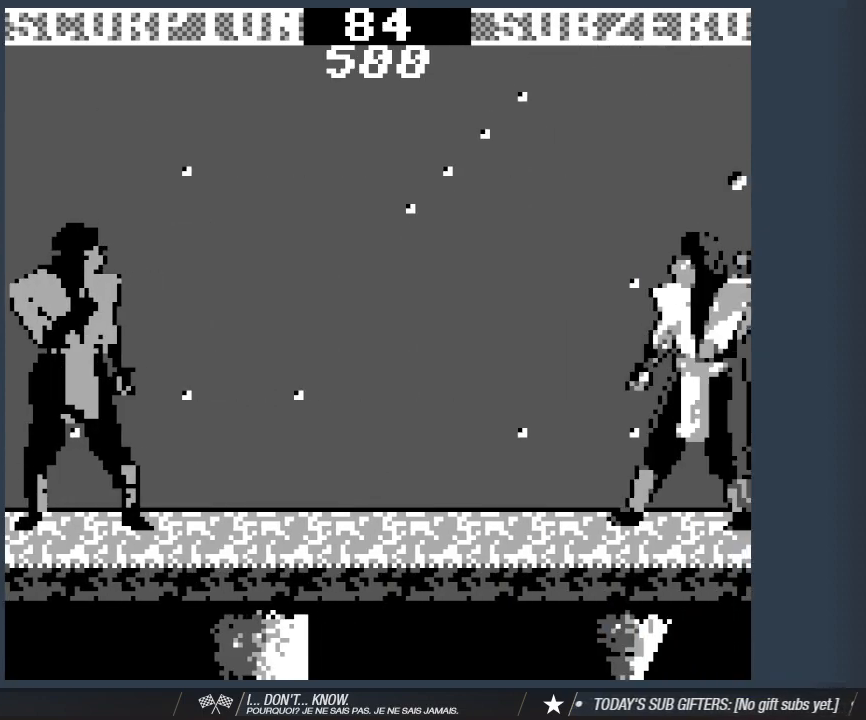
{"keys": ["1"], "events": [[183, "d", "up"], [283, "1", "down"]]}
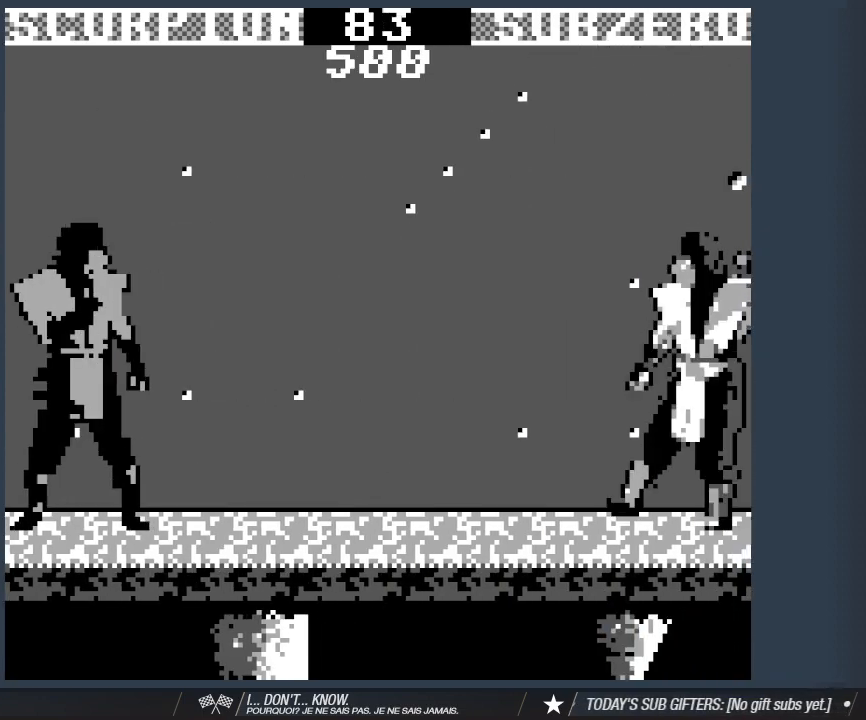
{"keys": [], "events": [[200, "1", "up"]]}
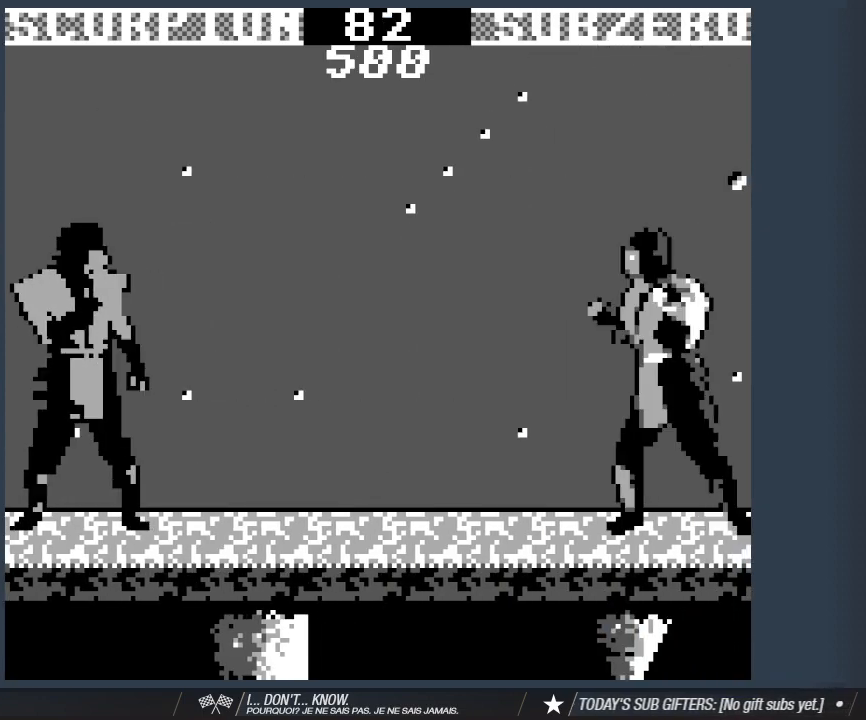
{"keys": ["s"], "events": [[350, "s", "down"]]}
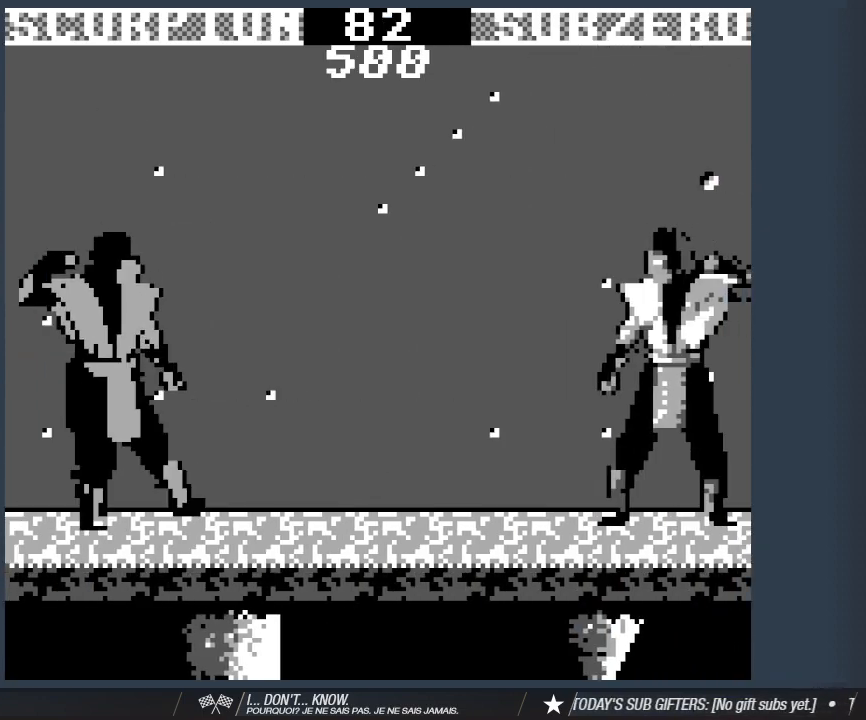
{"keys": [], "events": [[100, "s", "up"], [233, "d", "down"], [467, "d", "up"]]}
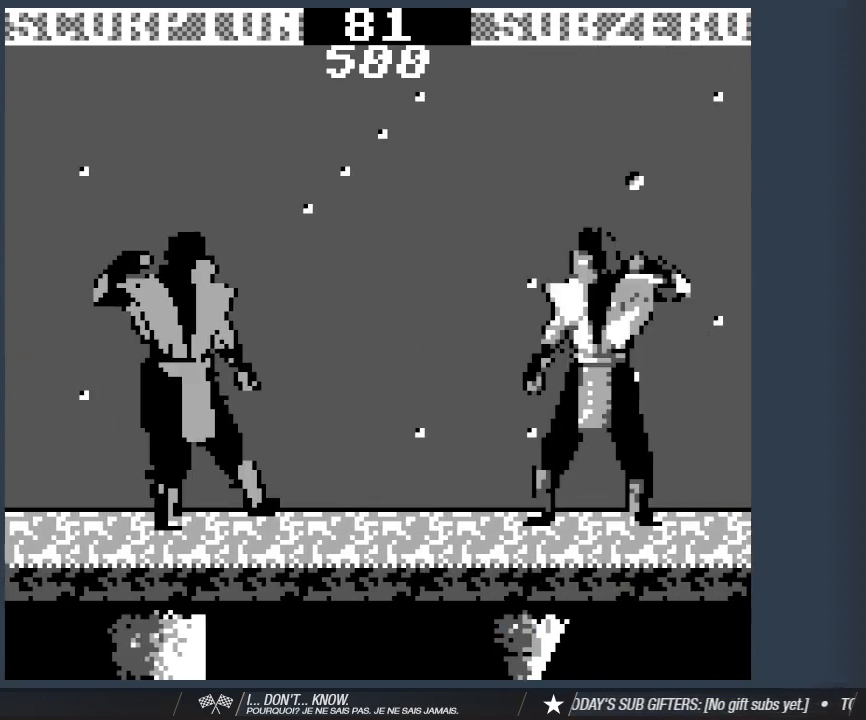
{"keys": ["1"], "events": [[100, "1", "down"]]}
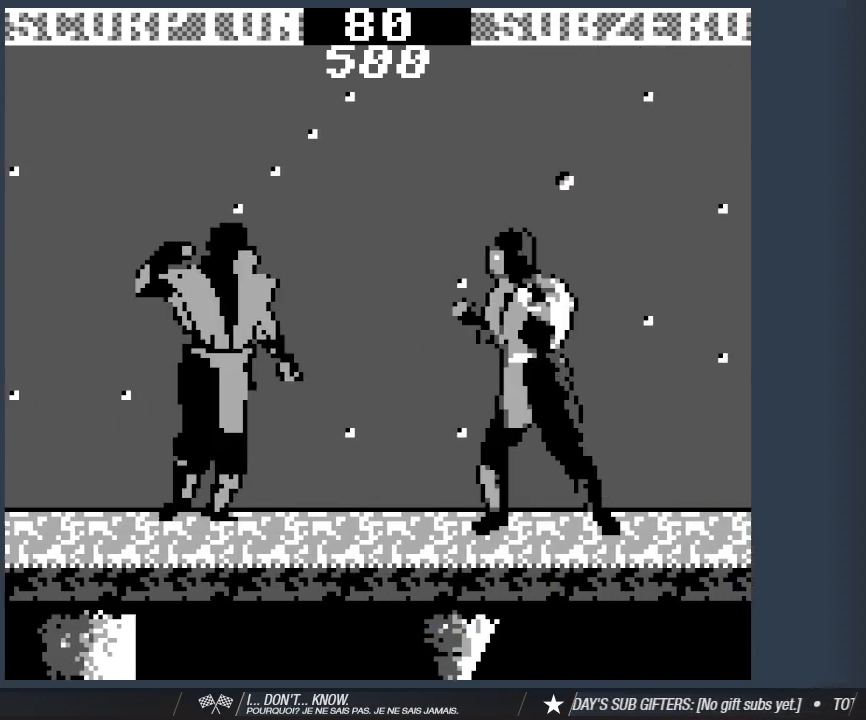
{"keys": ["d", "w"], "events": [[33, "1", "up"], [83, "d", "down"], [83, "w", "down"]]}
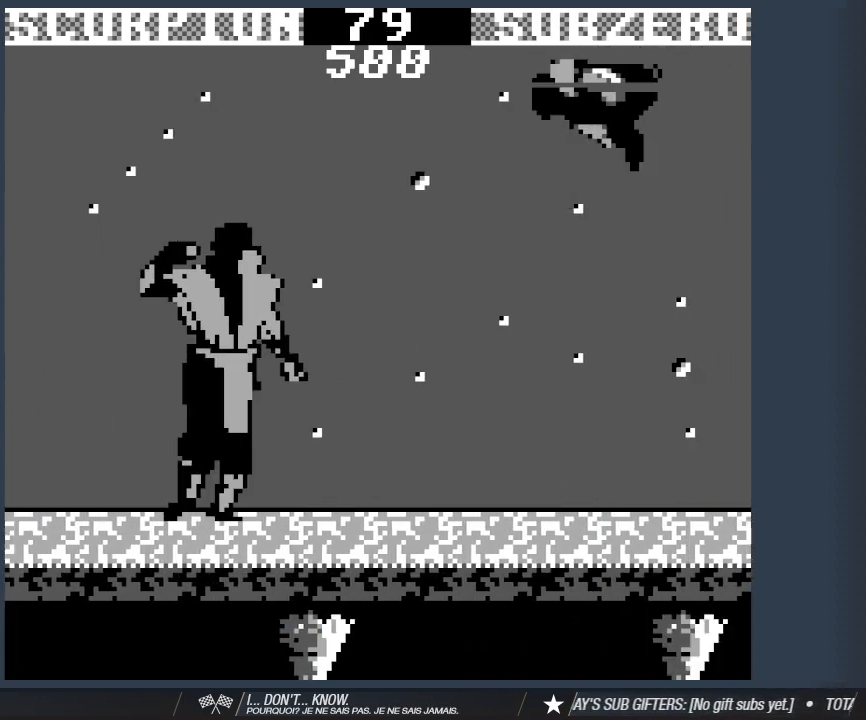
{"keys": [], "events": [[233, "d", "up"], [233, "w", "up"]]}
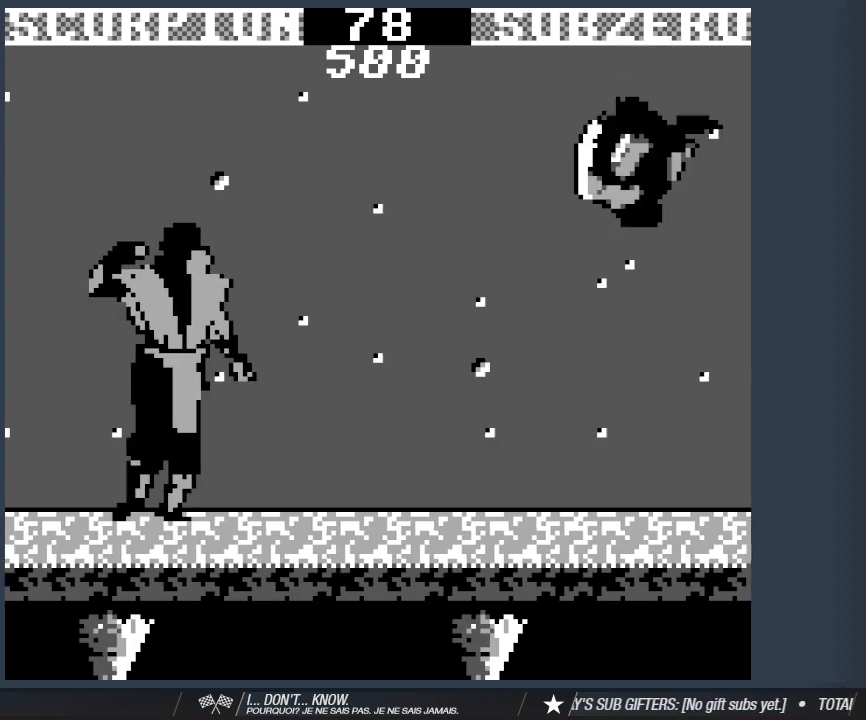
{"keys": [], "events": [[200, "s", "down"], [383, "s", "up"]]}
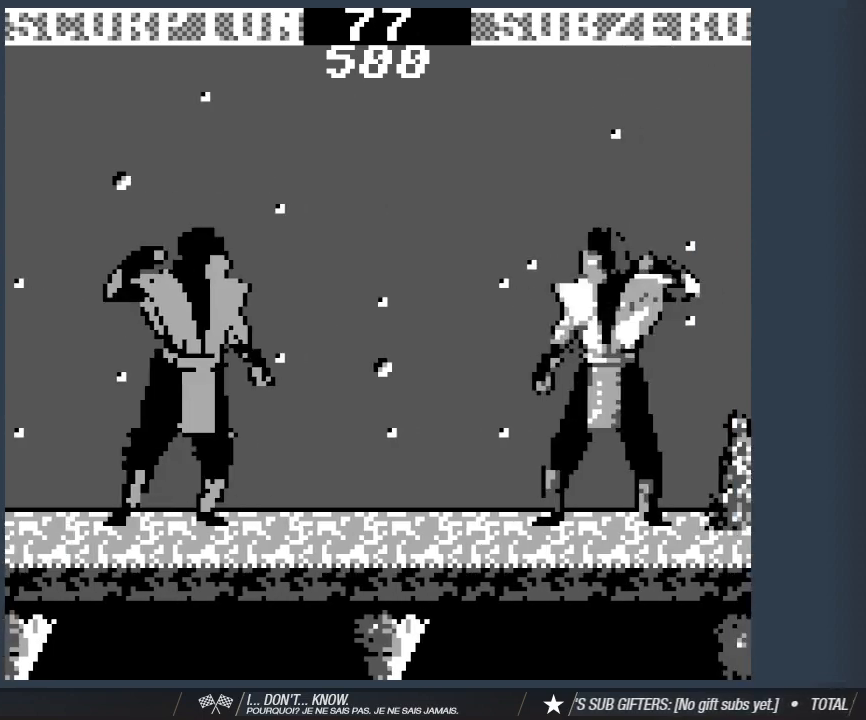
{"keys": ["1"], "events": [[33, "a", "down"], [217, "a", "up"], [317, "1", "down"]]}
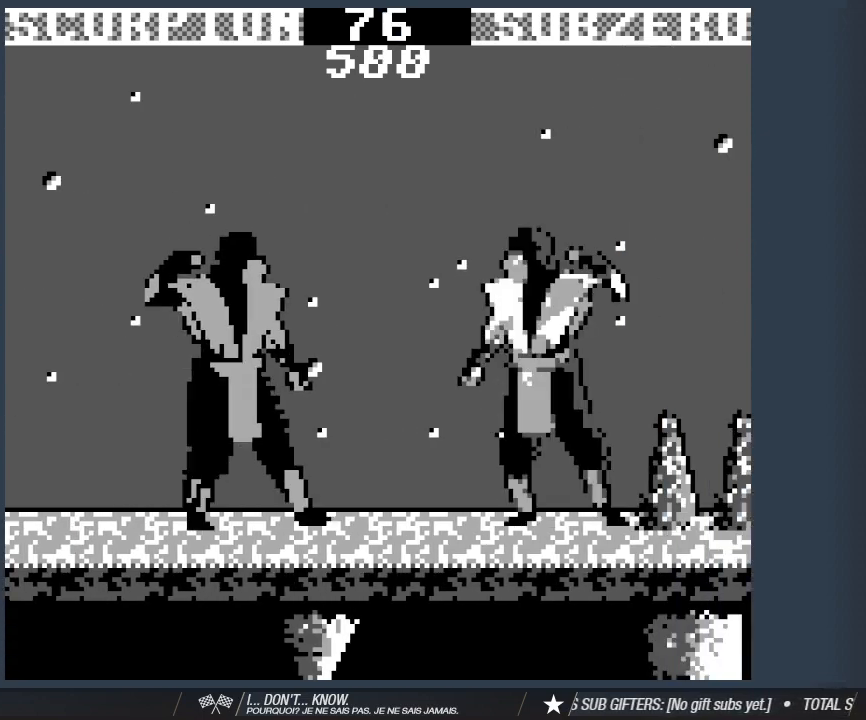
{"keys": ["d", "w"], "events": [[333, "d", "down"], [333, "w", "down"], [367, "1", "up"]]}
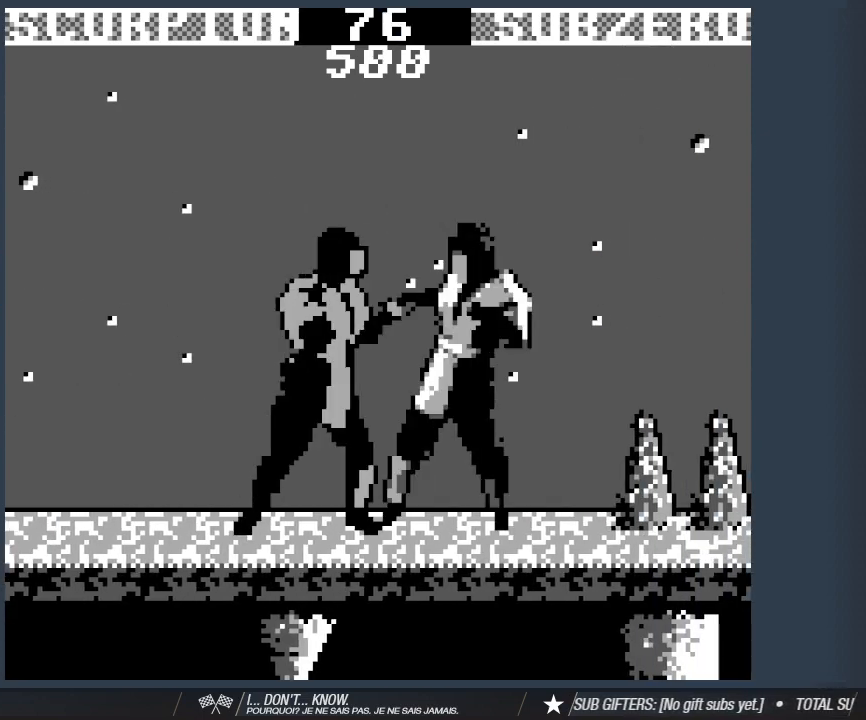
{"keys": ["d", "w"], "events": []}
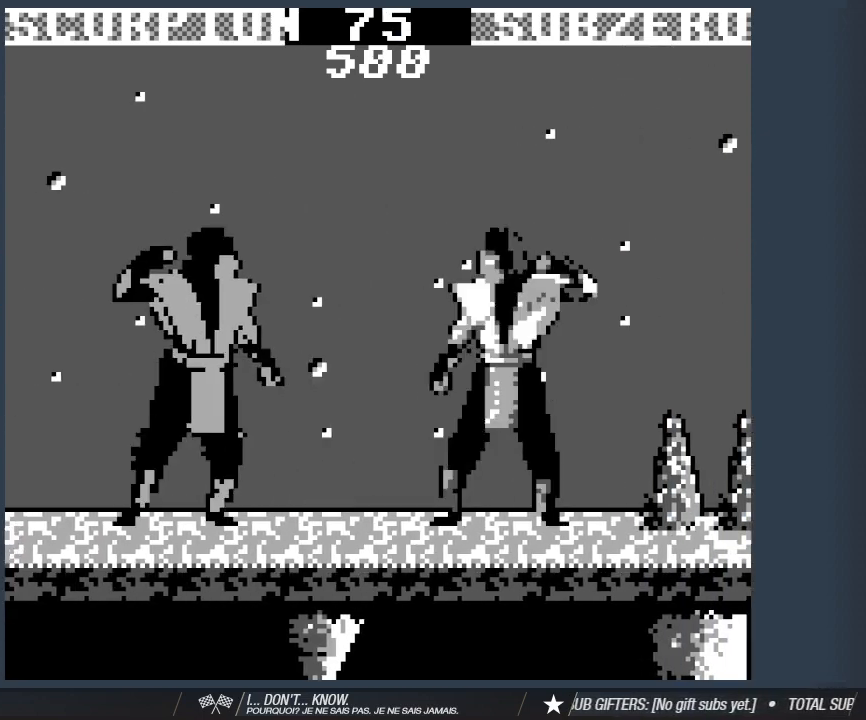
{"keys": ["d"], "events": [[500, "w", "up"]]}
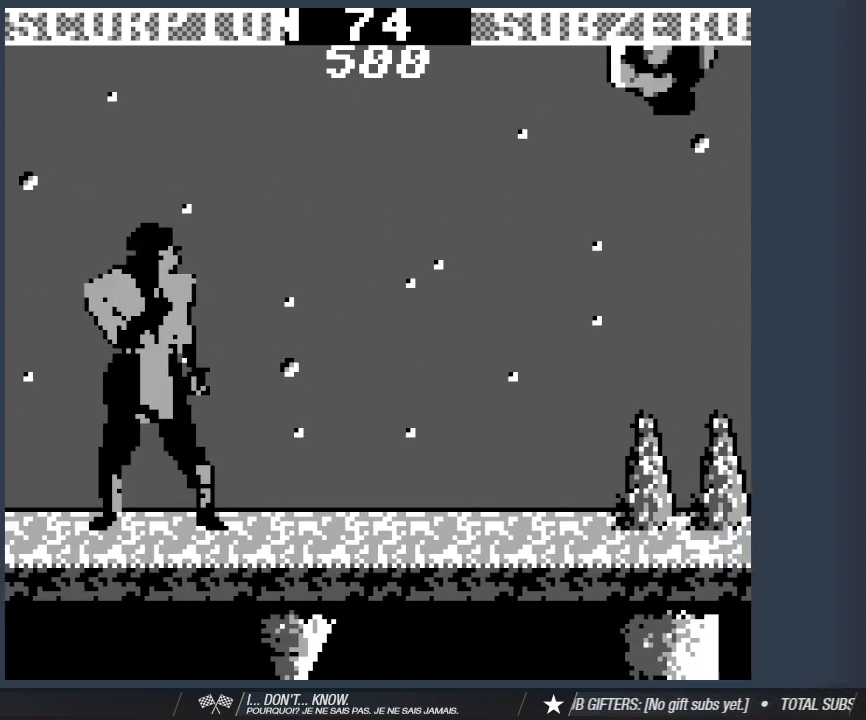
{"keys": [], "events": [[50, "d", "up"]]}
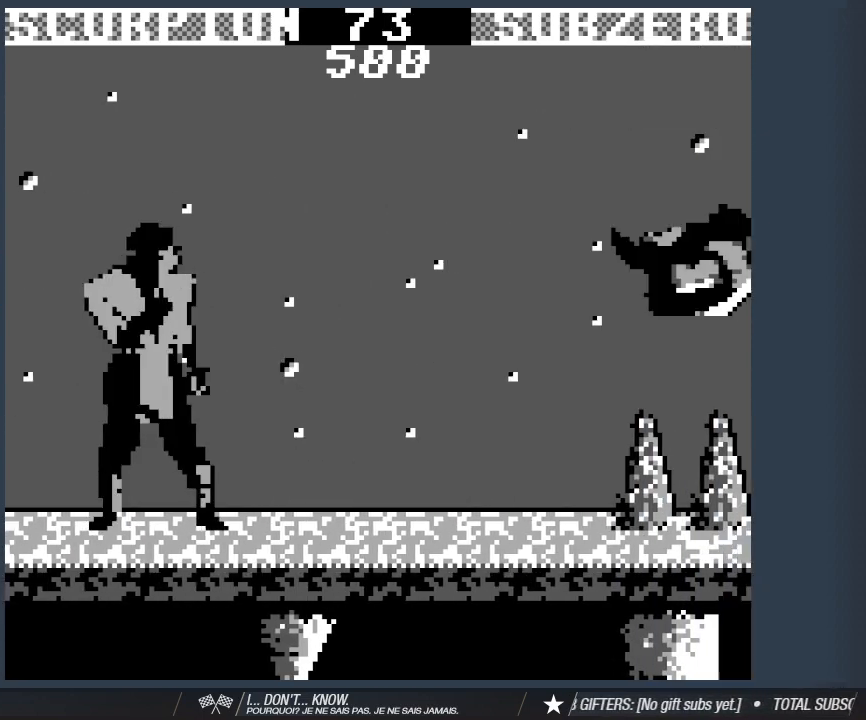
{"keys": ["s"], "events": [[200, "d", "down"], [350, "d", "up"], [483, "s", "down"]]}
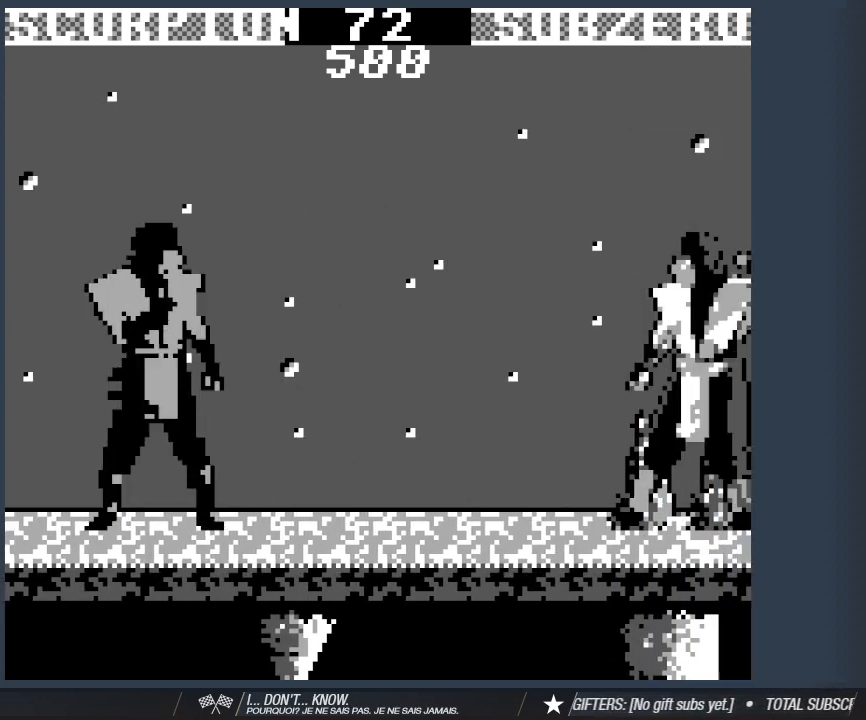
{"keys": ["1"], "events": [[267, "s", "up"], [350, "1", "down"]]}
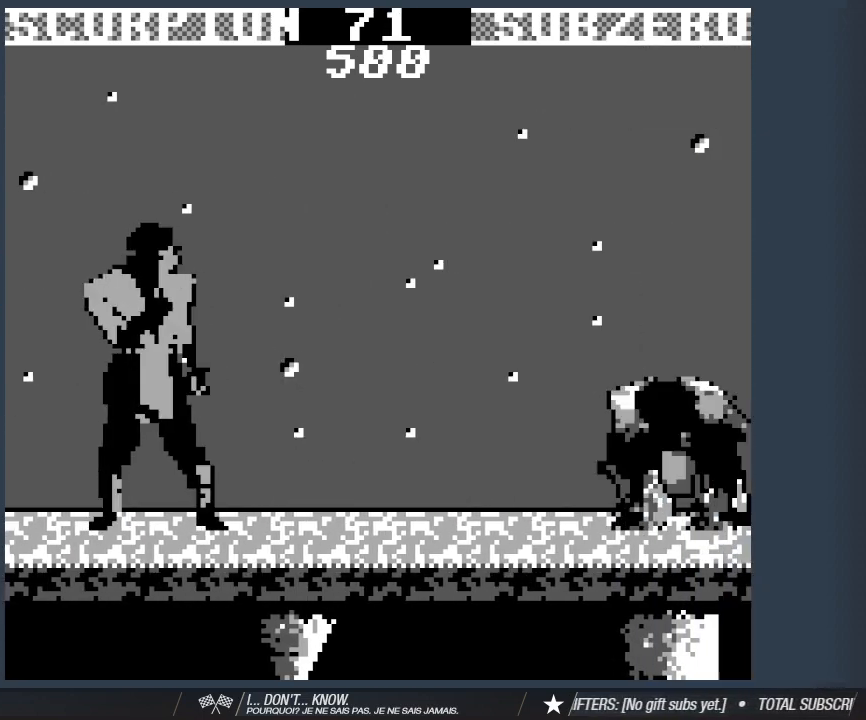
{"keys": ["d"], "events": [[183, "1", "up"], [417, "d", "down"]]}
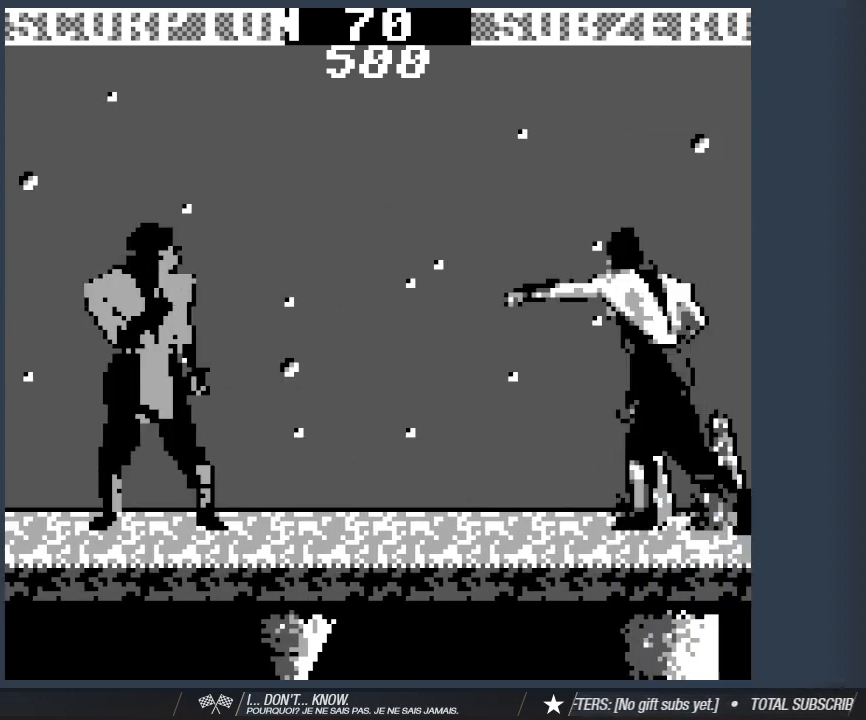
{"keys": ["d", "s"], "events": [[17, "s", "down"], [100, "1", "down"], [100, "d", "up"], [150, "s", "up"], [350, "1", "up"], [383, "d", "down"], [483, "s", "down"]]}
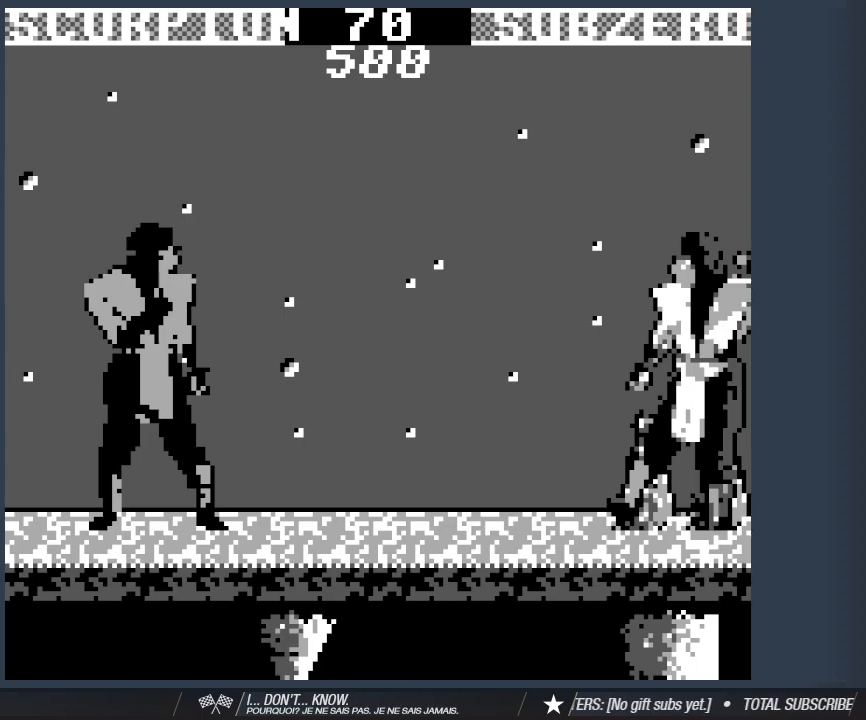
{"keys": [], "events": [[83, "1", "down"], [83, "d", "up"], [83, "s", "up"], [317, "1", "up"], [317, "d", "down"], [350, "s", "down"], [450, "d", "up"], [500, "s", "up"]]}
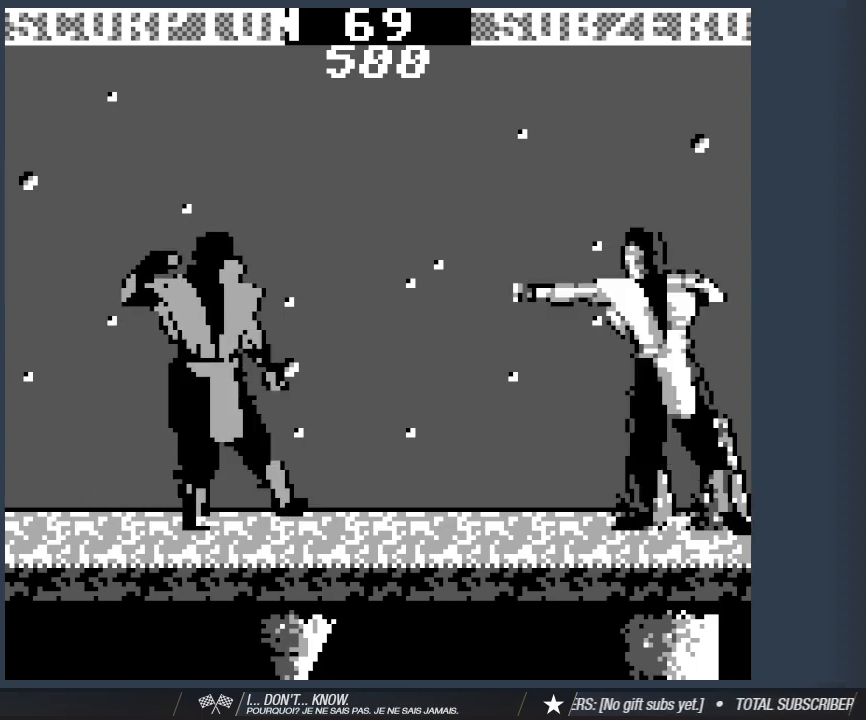
{"keys": [], "events": [[50, "1", "down"], [283, "1", "up"]]}
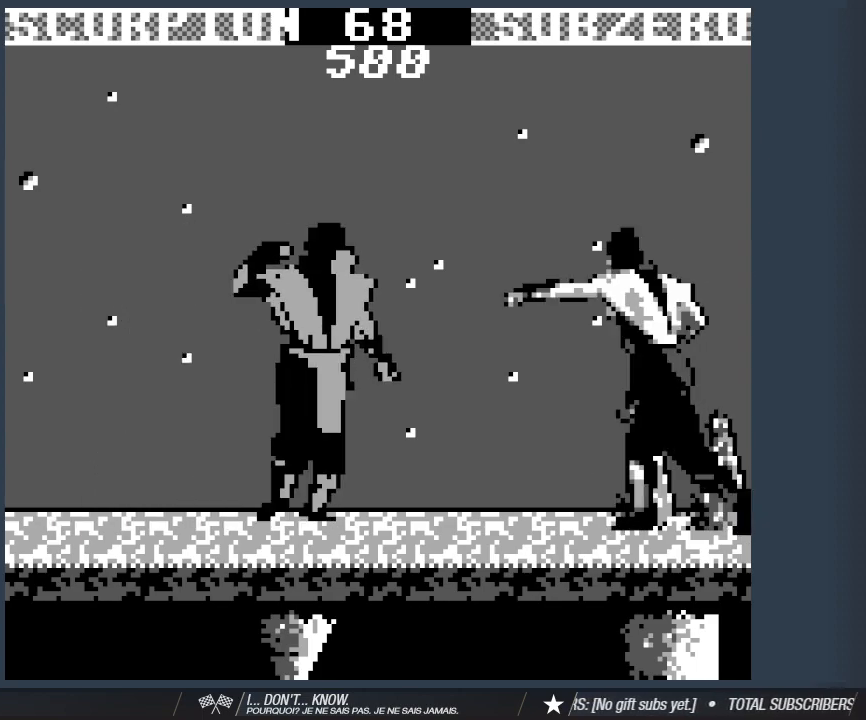
{"keys": ["d"], "events": [[150, "s", "down"], [300, "1", "down"], [433, "1", "up"], [433, "d", "down"], [433, "s", "up"]]}
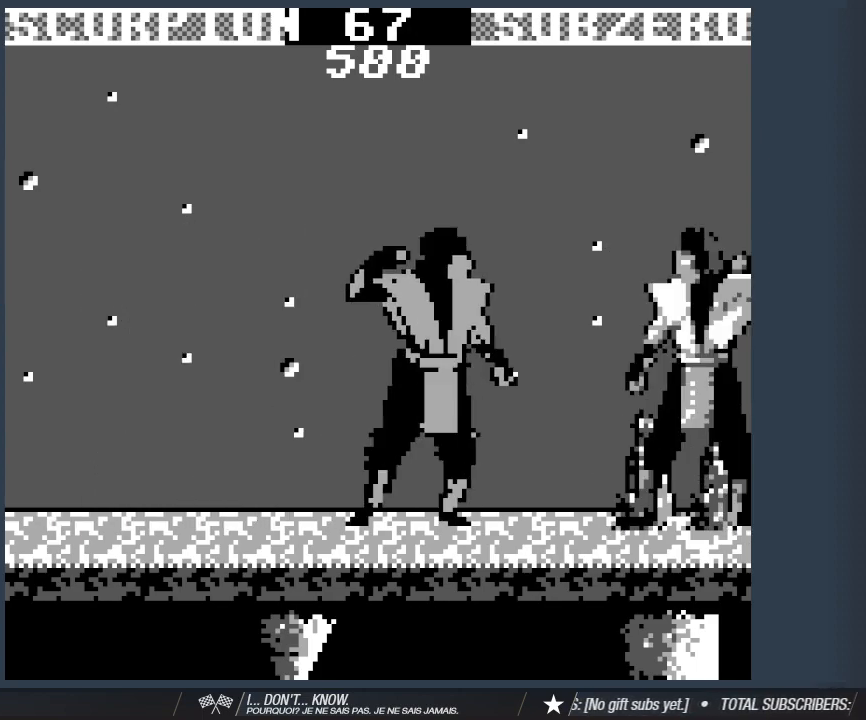
{"keys": ["d"], "events": [[33, "1", "down"], [83, "s", "down"], [117, "1", "up"], [117, "2", "down"], [167, "s", "up"], [217, "1", "down"], [217, "2", "up"], [267, "a", "down"], [267, "d", "up"], [317, "1", "up"], [317, "2", "down"], [400, "1", "down"], [400, "2", "up"], [400, "d", "down"], [400, "w", "down"], [450, "1", "up"], [450, "a", "up"], [500, "w", "up"]]}
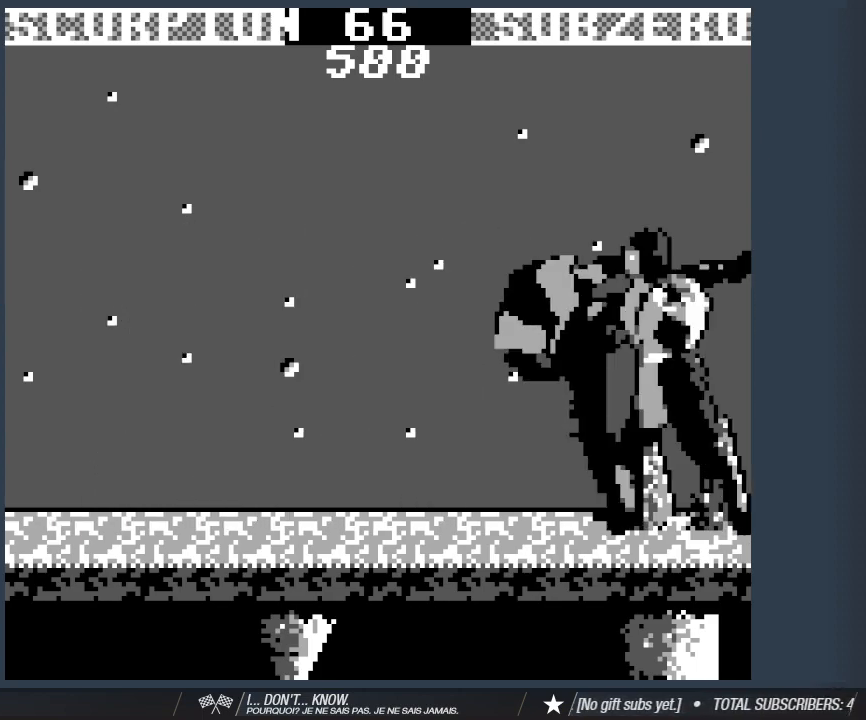
{"keys": ["2", "d"], "events": [[50, "a", "down"], [50, "d", "up"], [100, "s", "down"], [133, "2", "down"], [183, "a", "up"], [183, "d", "down"], [233, "2", "up"], [233, "s", "up"], [283, "s", "down"], [333, "a", "down"], [333, "d", "up"], [367, "d", "down"], [417, "1", "down"], [417, "a", "up"], [417, "s", "up"], [467, "1", "up"], [467, "2", "down"]]}
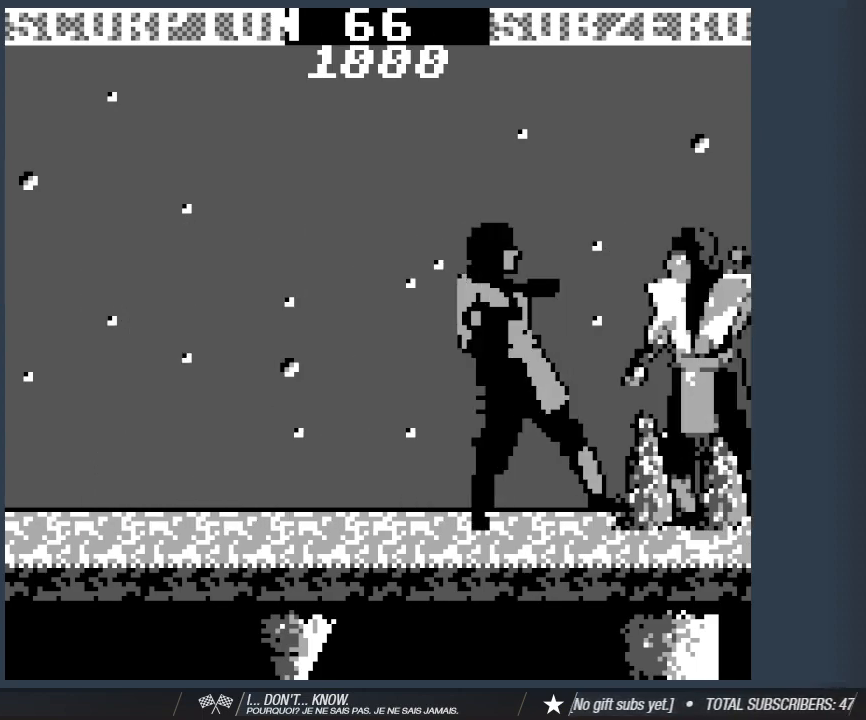
{"keys": ["1", "a", "s"], "events": [[17, "1", "down"], [17, "a", "down"], [17, "d", "up"], [17, "s", "down"], [67, "2", "up"], [100, "2", "down"], [100, "a", "up"], [100, "d", "down"], [150, "1", "up"], [150, "s", "up"], [200, "1", "down"], [200, "a", "down"], [200, "d", "up"], [250, "2", "up"], [250, "s", "down"], [300, "d", "down"], [350, "1", "up"], [350, "2", "down"], [350, "a", "up"], [383, "a", "down"], [383, "s", "up"], [433, "1", "down"], [433, "d", "up"], [433, "s", "down"], [483, "2", "up"]]}
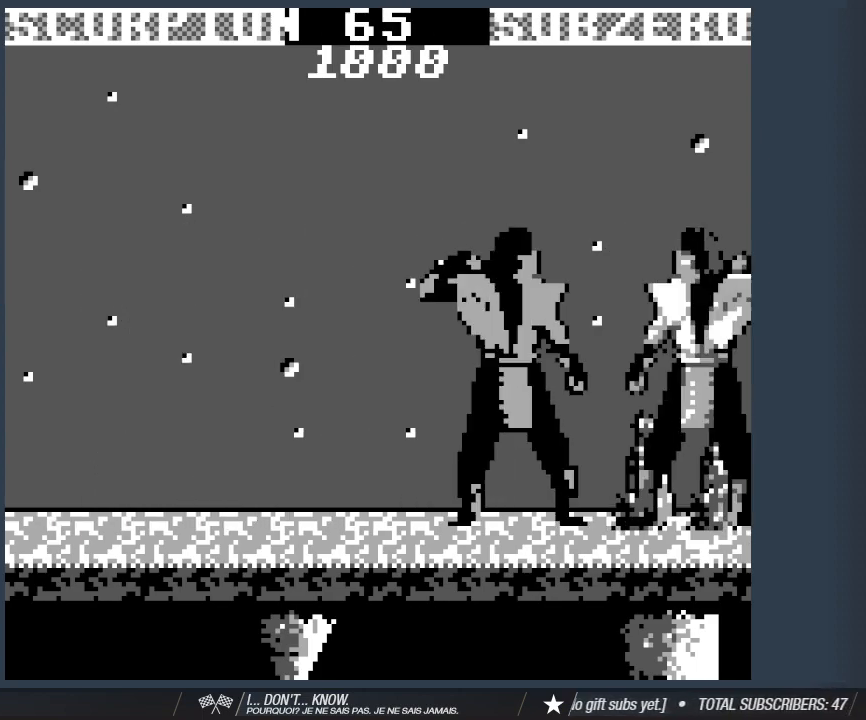
{"keys": ["1", "2", "d"], "events": [[33, "2", "down"], [33, "d", "down"], [83, "1", "up"], [83, "a", "up"], [117, "1", "down"], [117, "a", "down"], [117, "s", "up"], [167, "2", "up"], [167, "d", "up"], [167, "s", "down"], [217, "2", "down"], [217, "d", "down"], [267, "1", "up"], [267, "a", "up"], [267, "s", "up"], [317, "1", "down"], [317, "a", "down"], [350, "2", "up"], [350, "d", "up"], [400, "1", "up"], [400, "2", "down"], [400, "s", "down"], [450, "a", "up"], [450, "d", "down"], [500, "1", "down"], [500, "s", "up"]]}
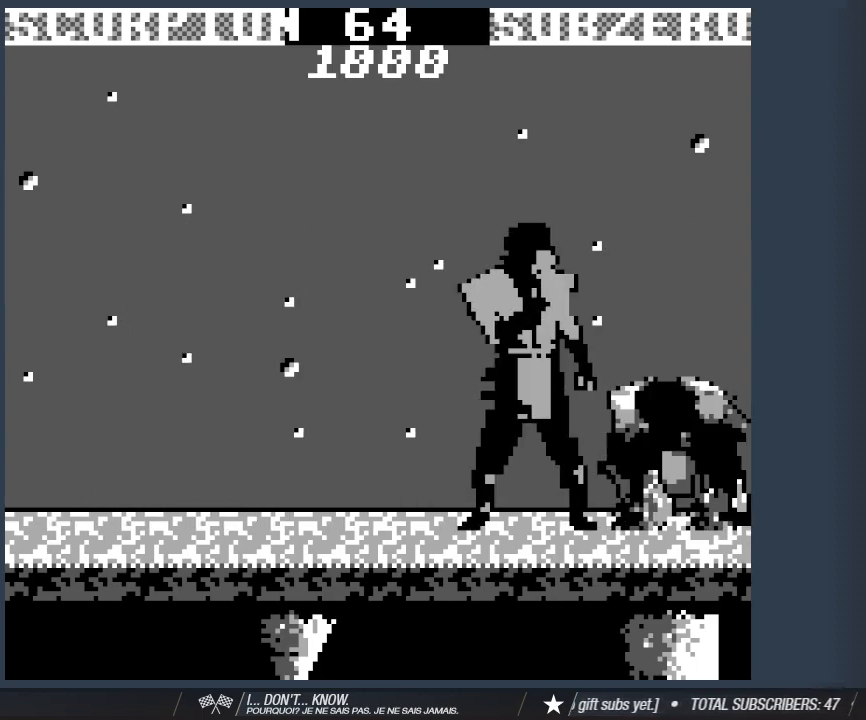
{"keys": ["2", "a"], "events": [[50, "2", "up"], [50, "a", "down"], [50, "d", "up"], [100, "1", "up"], [100, "s", "down"], [133, "2", "down"], [133, "d", "down"], [183, "1", "down"], [183, "2", "up"], [183, "a", "up"], [183, "s", "up"], [233, "d", "up"], [283, "1", "up"], [283, "2", "down"], [283, "a", "down"], [333, "s", "down"], [367, "1", "down"], [367, "2", "up"], [367, "a", "up"], [367, "d", "down"], [417, "1", "up"], [417, "s", "up"], [467, "2", "down"], [467, "a", "down"], [467, "d", "up"]]}
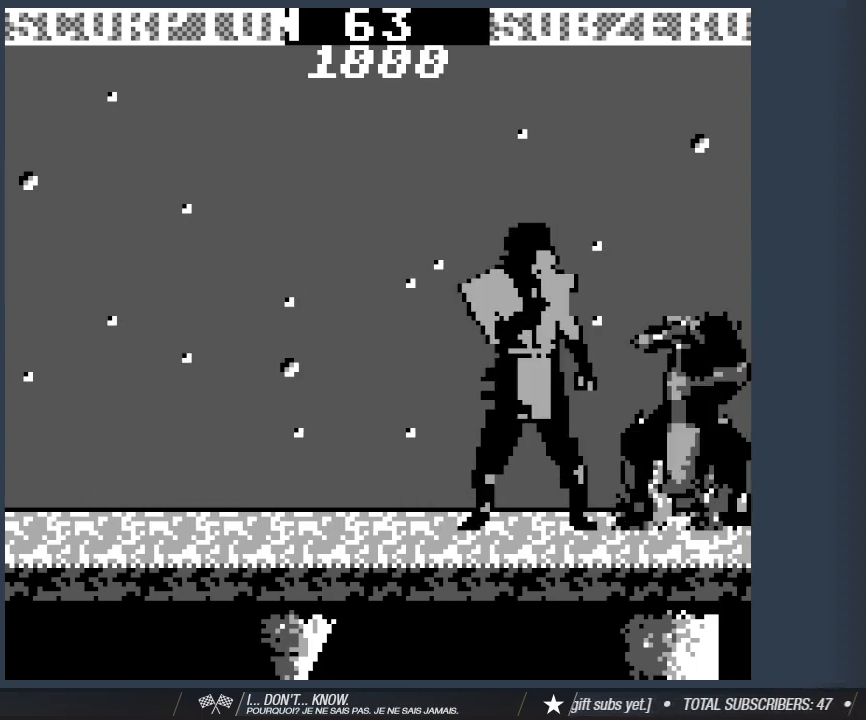
{"keys": ["1", "a", "d", "w"], "events": [[17, "1", "down"], [17, "s", "down"], [67, "2", "up"], [67, "a", "up"], [67, "d", "down"], [100, "1", "up"], [100, "s", "up"], [150, "2", "down"], [150, "a", "down"], [200, "1", "down"], [200, "d", "up"], [250, "2", "up"], [250, "d", "down"], [250, "s", "down"], [300, "1", "up"], [300, "2", "down"], [300, "a", "up"], [300, "s", "up"], [383, "1", "down"], [383, "a", "down"], [383, "d", "up"], [433, "2", "up"], [483, "d", "down"], [483, "w", "down"]]}
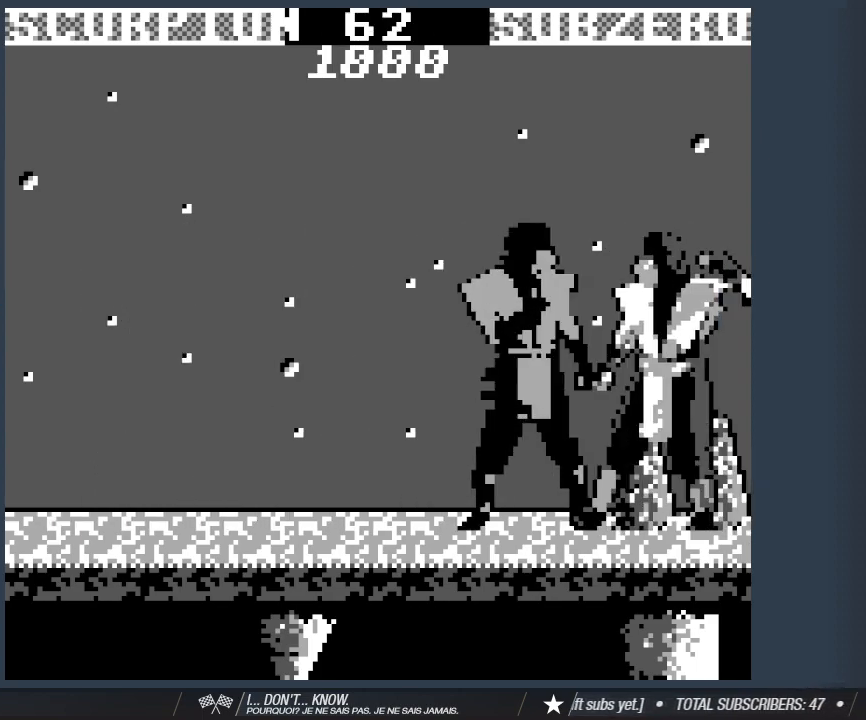
{"keys": ["1", "a"], "events": [[33, "1", "up"], [33, "2", "down"], [83, "1", "down"], [117, "2", "up"], [117, "w", "up"], [167, "d", "up"], [167, "s", "down"], [217, "1", "up"], [217, "2", "down"], [217, "d", "down"], [267, "s", "up"], [317, "1", "down"], [317, "2", "up"], [350, "1", "up"], [350, "d", "up"], [350, "s", "down"], [400, "2", "down"], [500, "1", "down"], [500, "2", "up"], [500, "s", "up"]]}
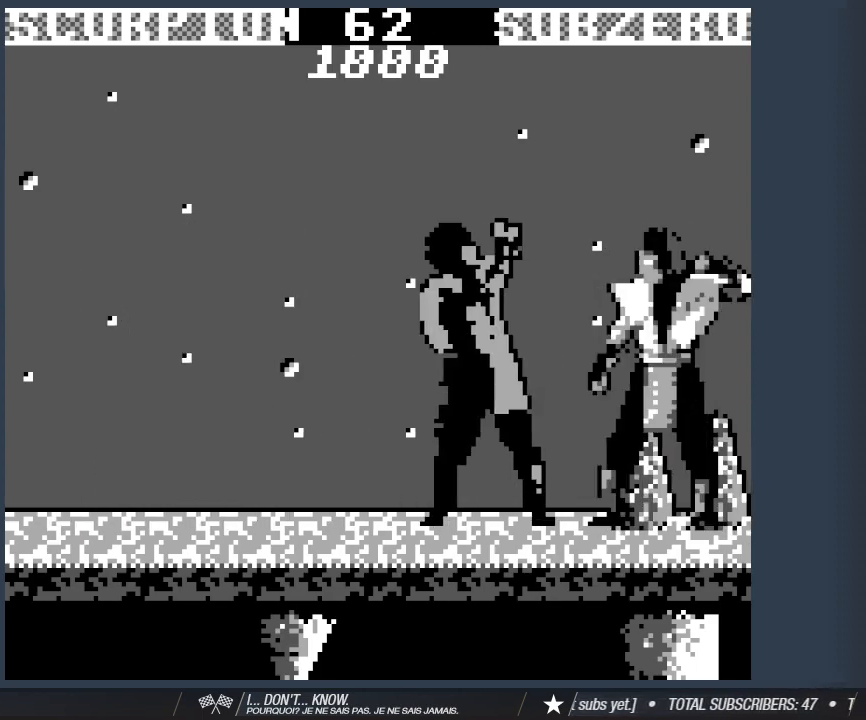
{"keys": ["2", "a", "d"], "events": [[83, "d", "down"], [83, "w", "down"], [233, "1", "up"], [233, "w", "up"], [283, "2", "down"], [283, "d", "up"], [367, "1", "down"], [367, "2", "up"], [367, "w", "down"], [467, "1", "up"], [467, "2", "down"], [467, "d", "down"], [467, "w", "up"]]}